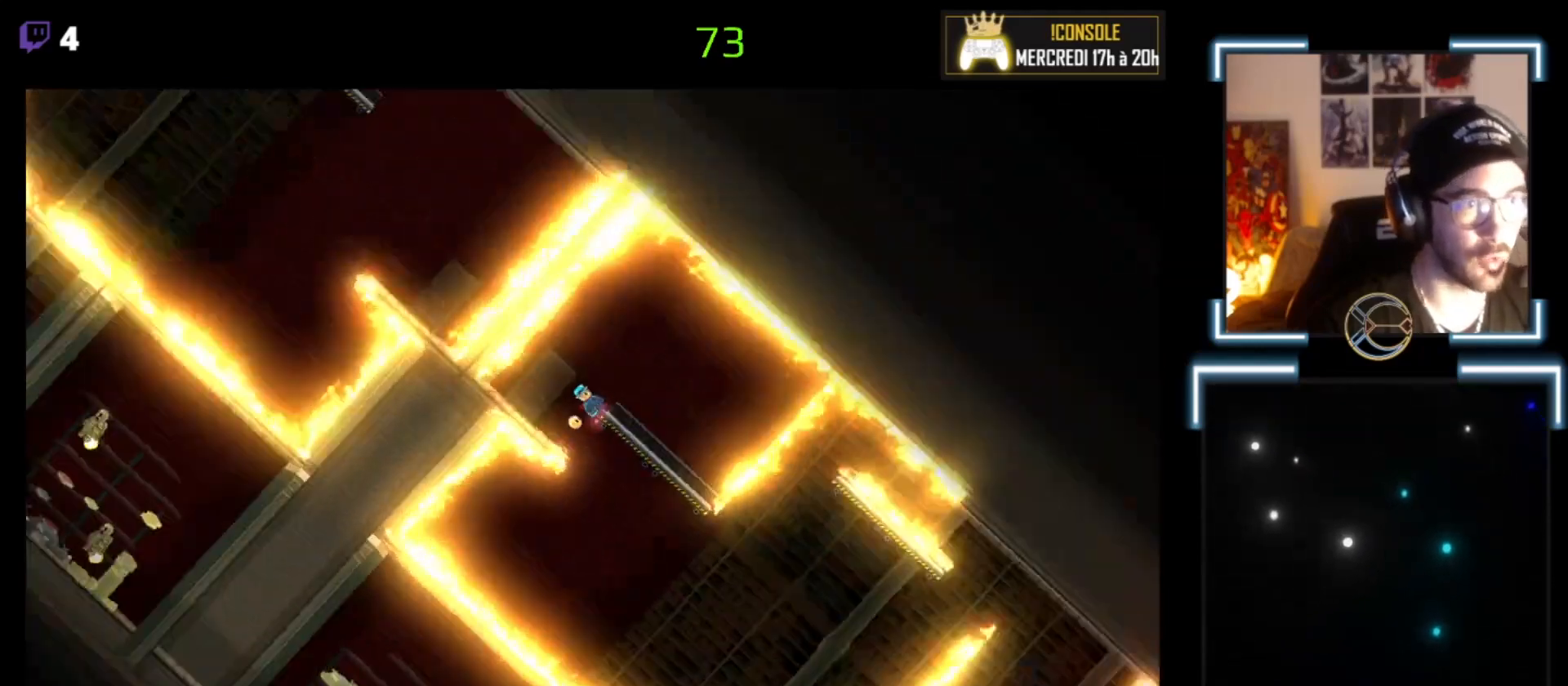
Gameplay with a controller (Xbox layout); each line is a JSON object with the inputs held at the frame after it. "events" lists button and stick changes between this image and that frame as [ms after this image, input, new state], when the widget could be followed in between. Not read: right_stick.
{"buttons": ["X"], "left_stick": "center", "events": [[400, "left_stick", "center"]]}
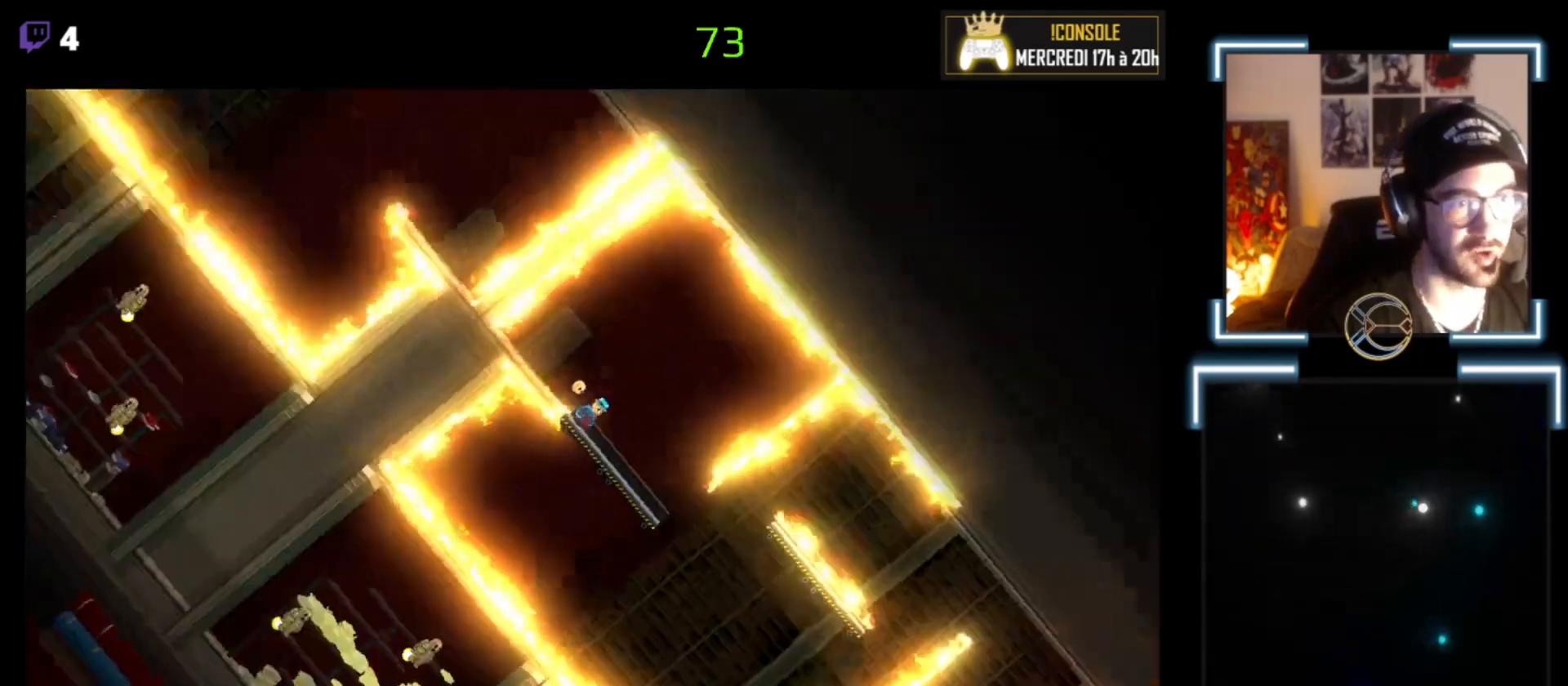
{"buttons": ["X"], "left_stick": "right", "events": [[167, "left_stick", "right"]]}
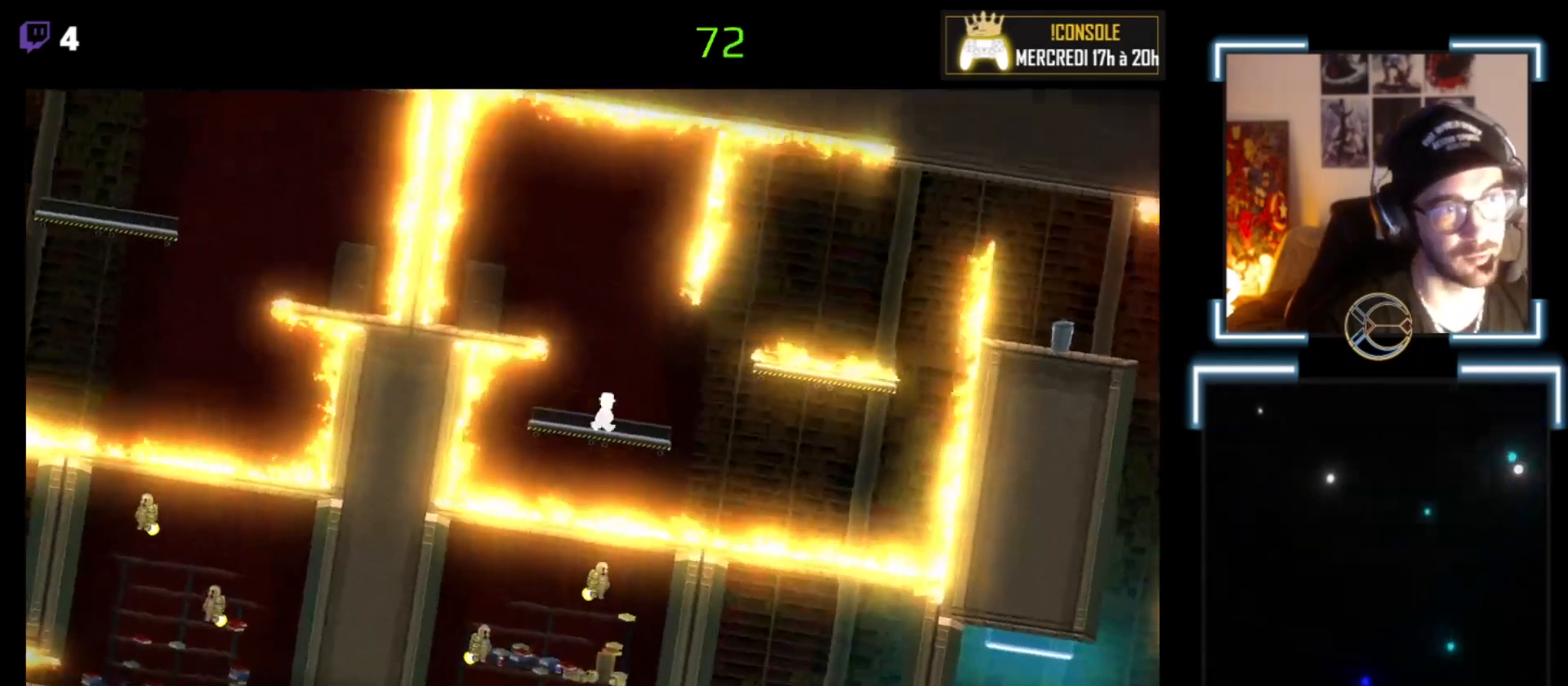
{"buttons": ["X"], "left_stick": "center", "events": [[267, "left_stick", "center"]]}
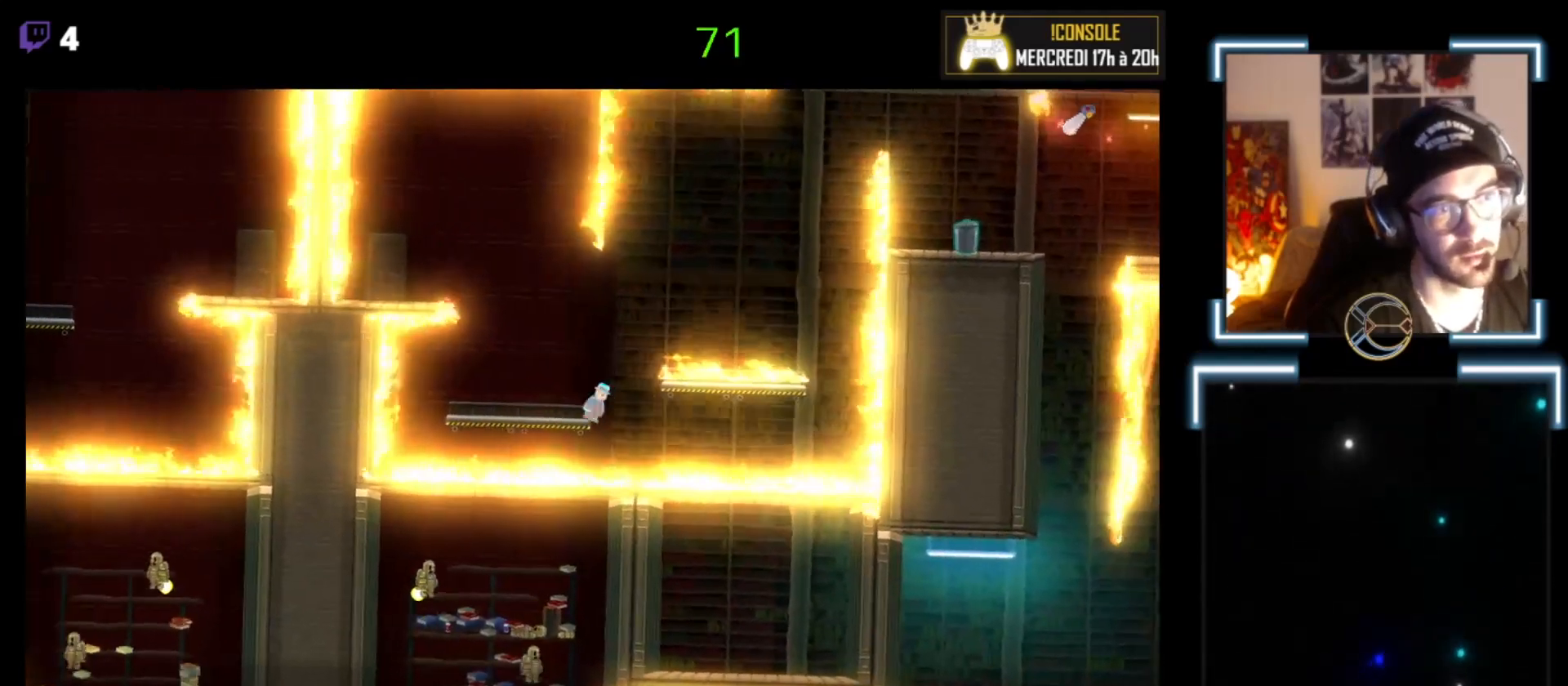
{"buttons": ["X"], "left_stick": "center", "events": []}
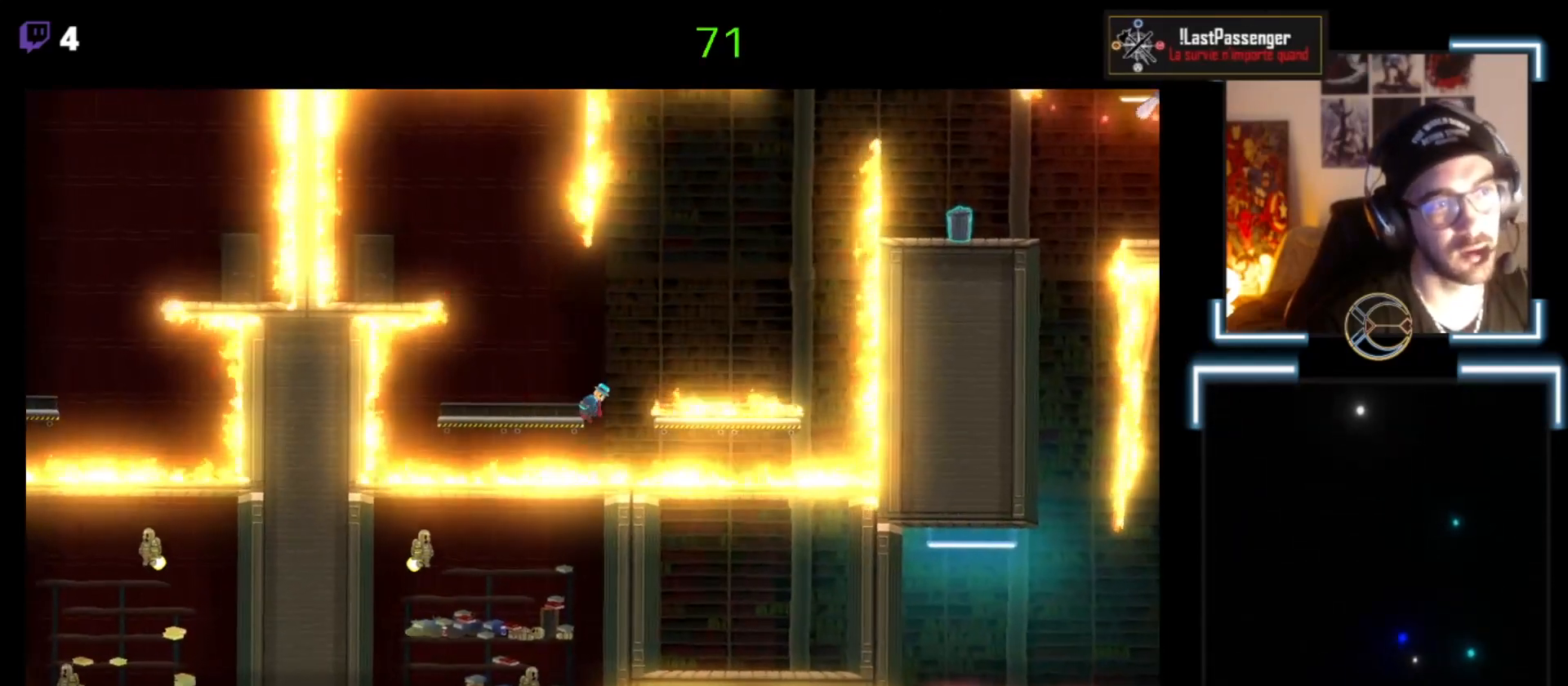
{"buttons": ["X"], "left_stick": "center", "events": [[267, "left_stick", "right"], [467, "left_stick", "center"]]}
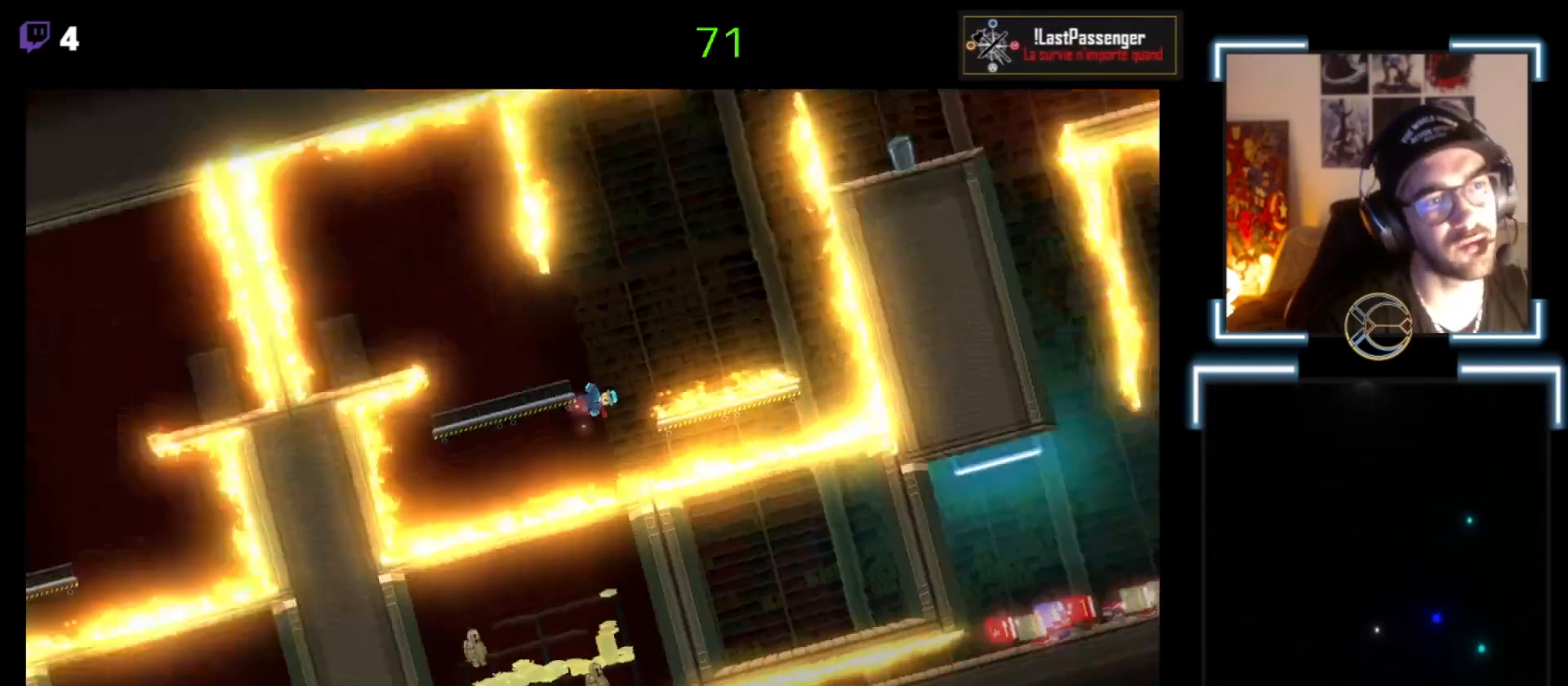
{"buttons": ["X"], "left_stick": "right", "events": [[233, "left_stick", "right"]]}
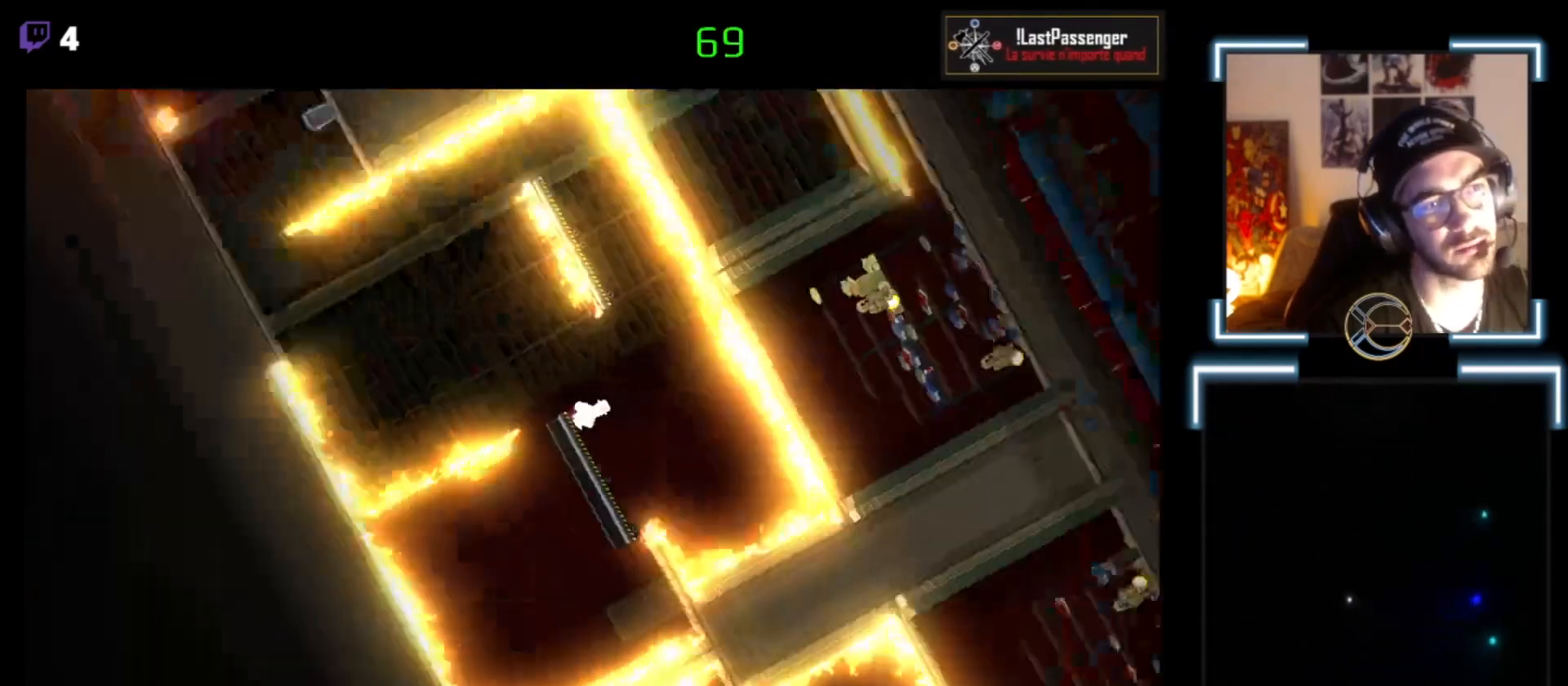
{"buttons": ["A", "X"], "left_stick": "left", "events": [[100, "left_stick", "center"], [467, "A", "down"], [467, "left_stick", "left"]]}
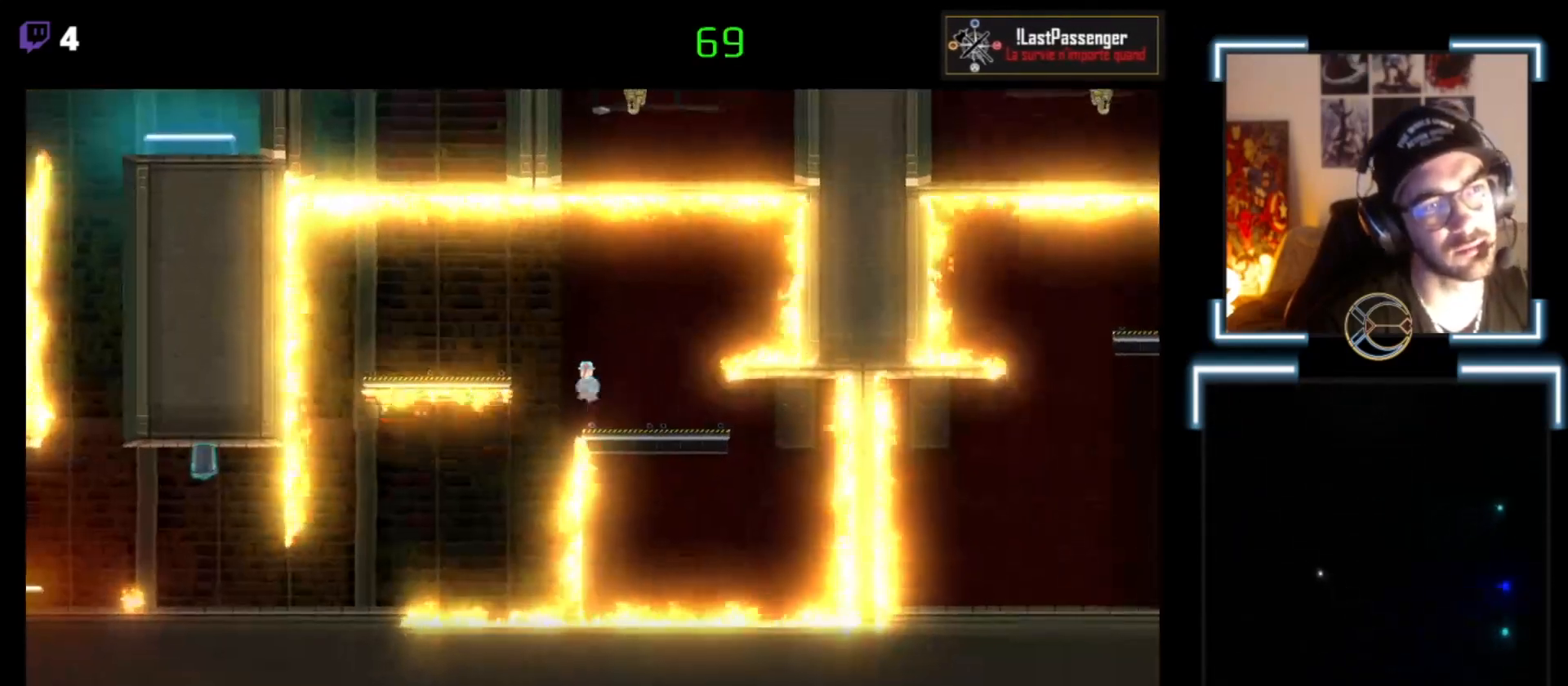
{"buttons": ["X"], "left_stick": "left", "events": [[467, "A", "up"]]}
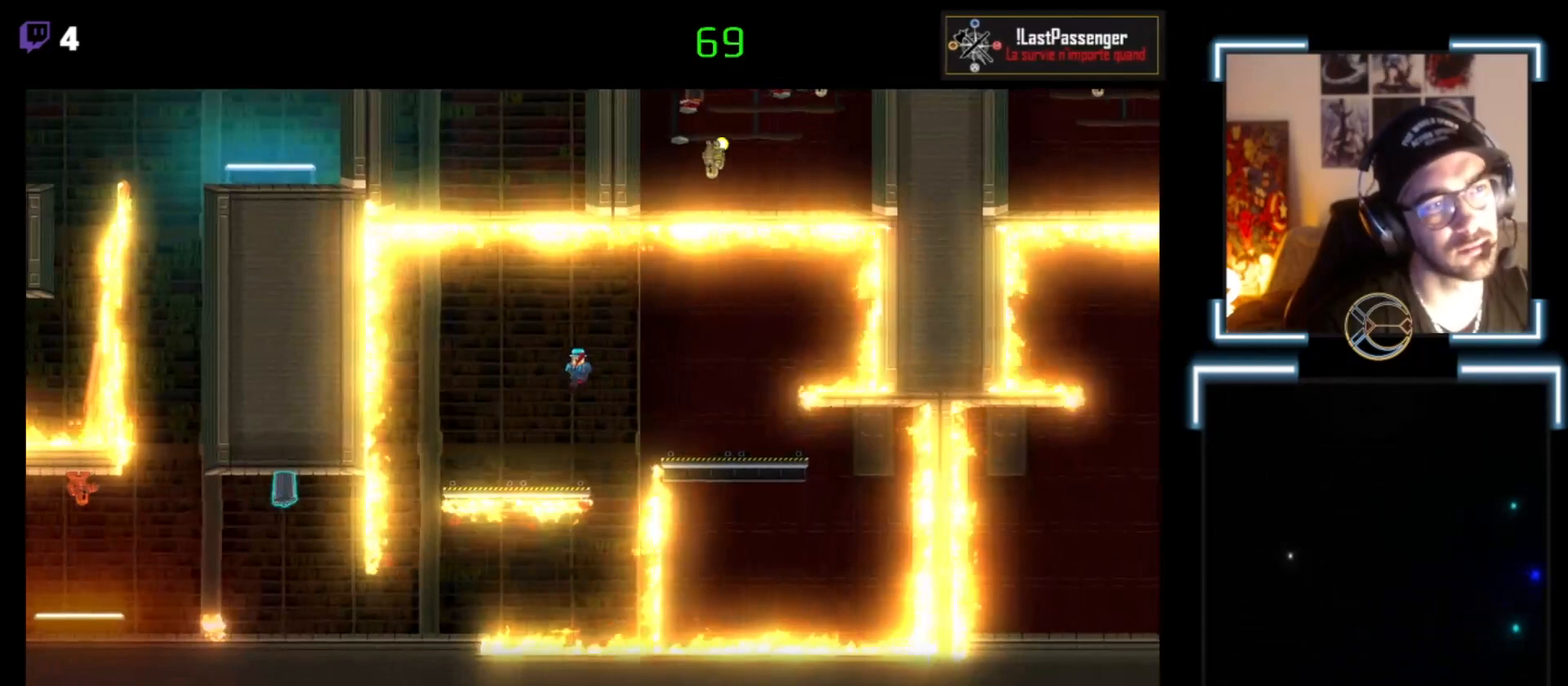
{"buttons": ["X"], "left_stick": "center", "events": [[100, "left_stick", "center"], [267, "left_stick", "left"], [467, "left_stick", "center"]]}
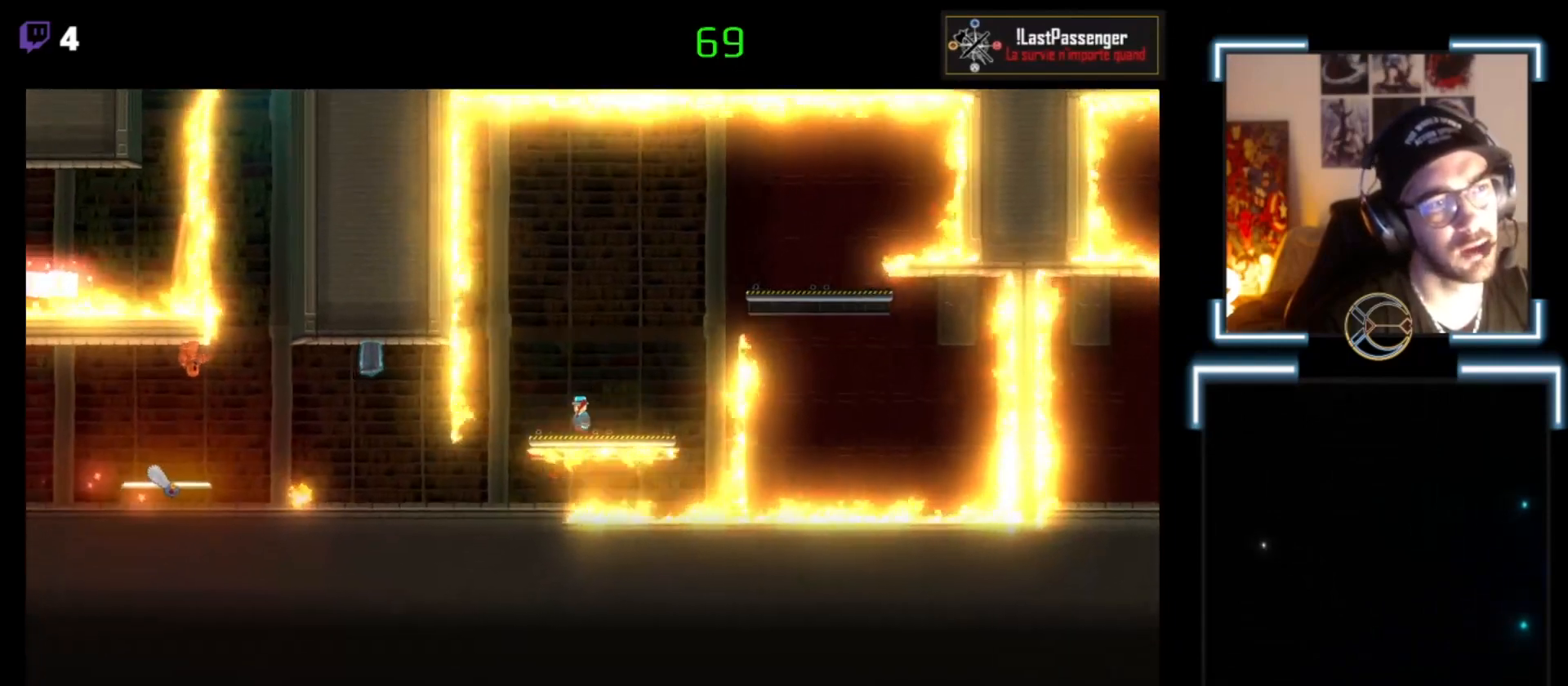
{"buttons": ["X"], "left_stick": "right", "events": [[100, "A", "down"], [100, "left_stick", "left"], [367, "A", "up"], [500, "left_stick", "right"]]}
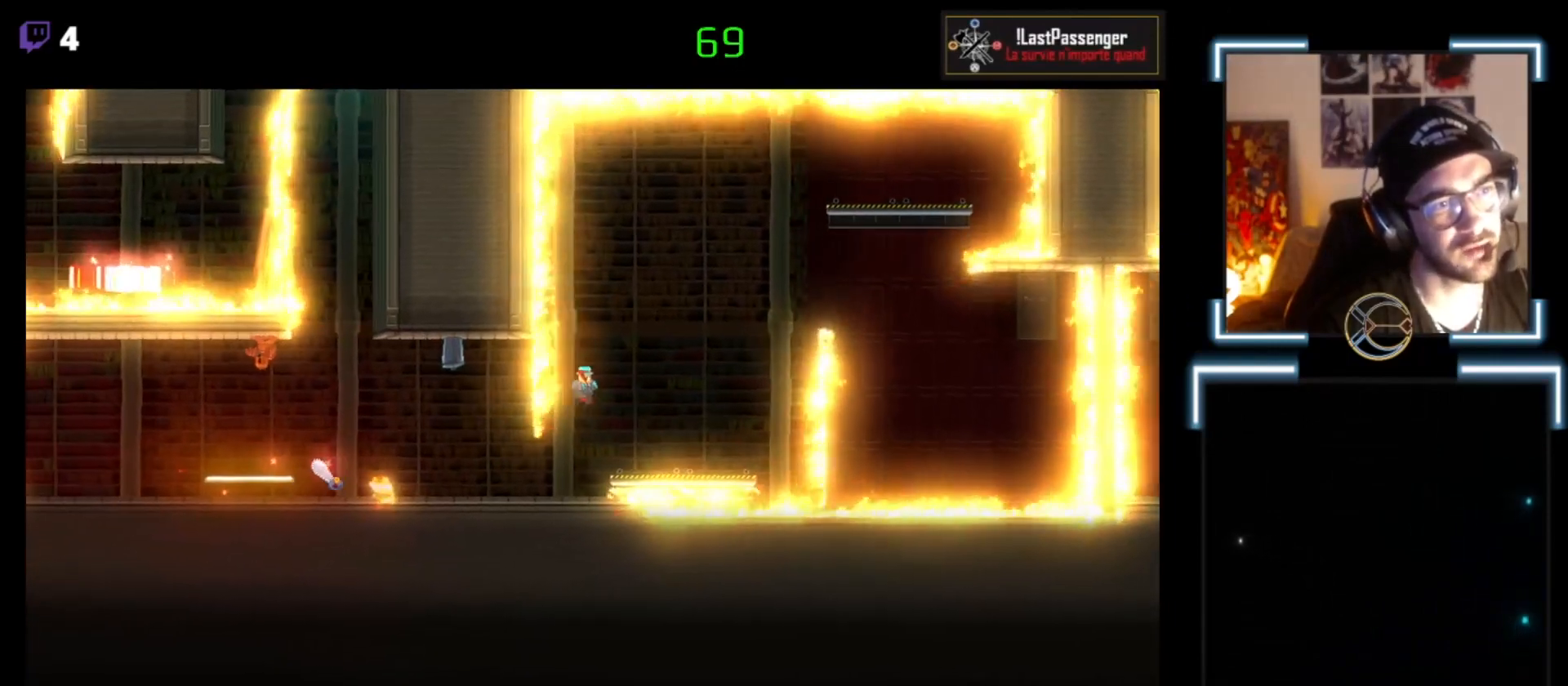
{"buttons": ["X"], "left_stick": "left", "events": [[367, "left_stick", "left"]]}
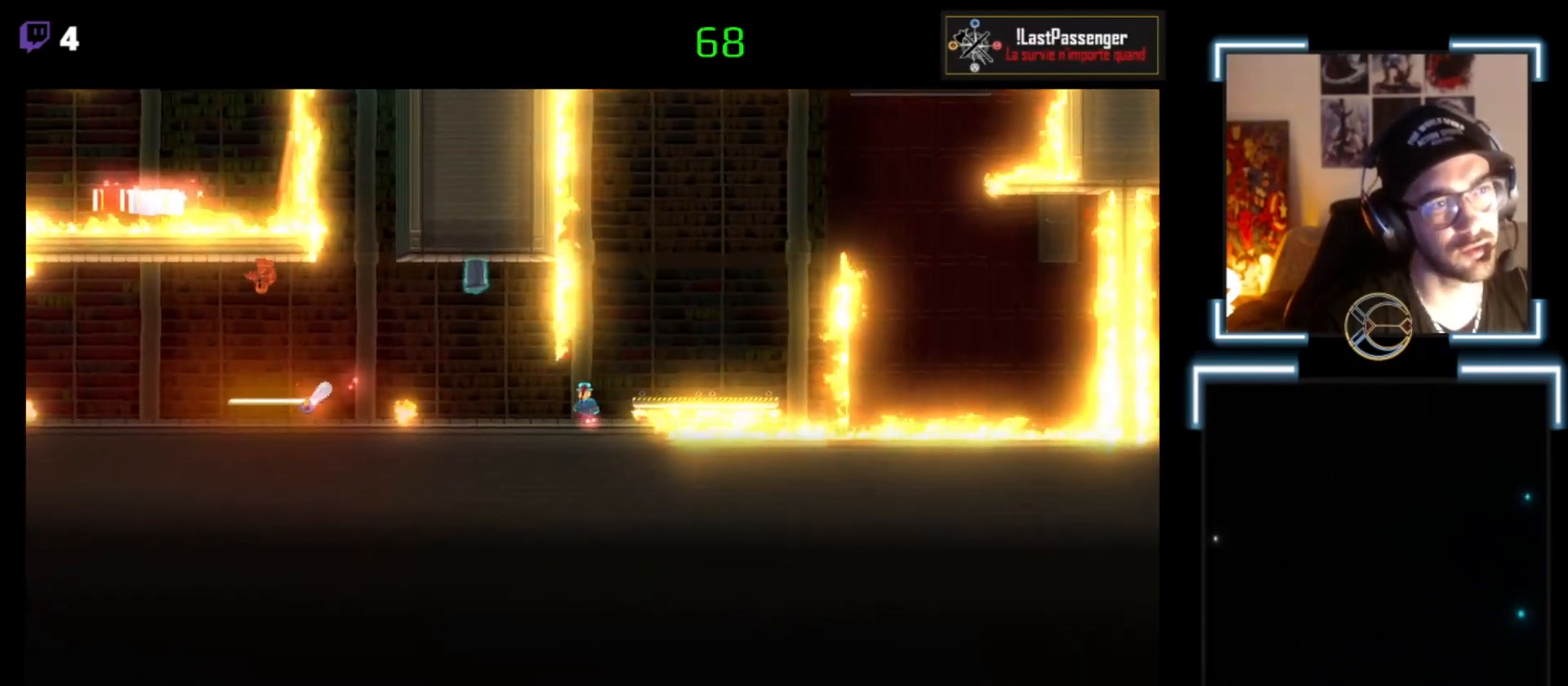
{"buttons": ["X"], "left_stick": "left", "events": [[267, "left_stick", "center"], [400, "left_stick", "left"]]}
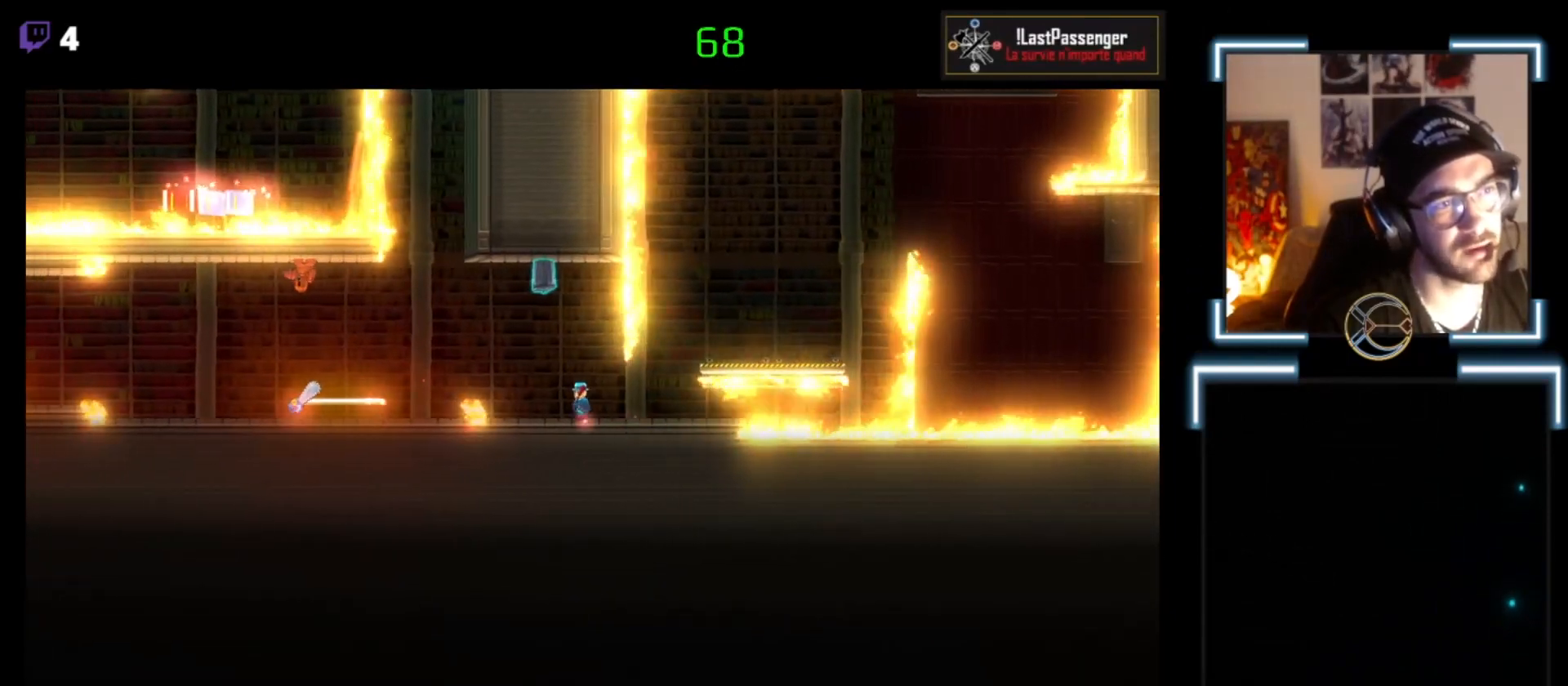
{"buttons": ["A", "X"], "left_stick": "left", "events": [[300, "A", "down"]]}
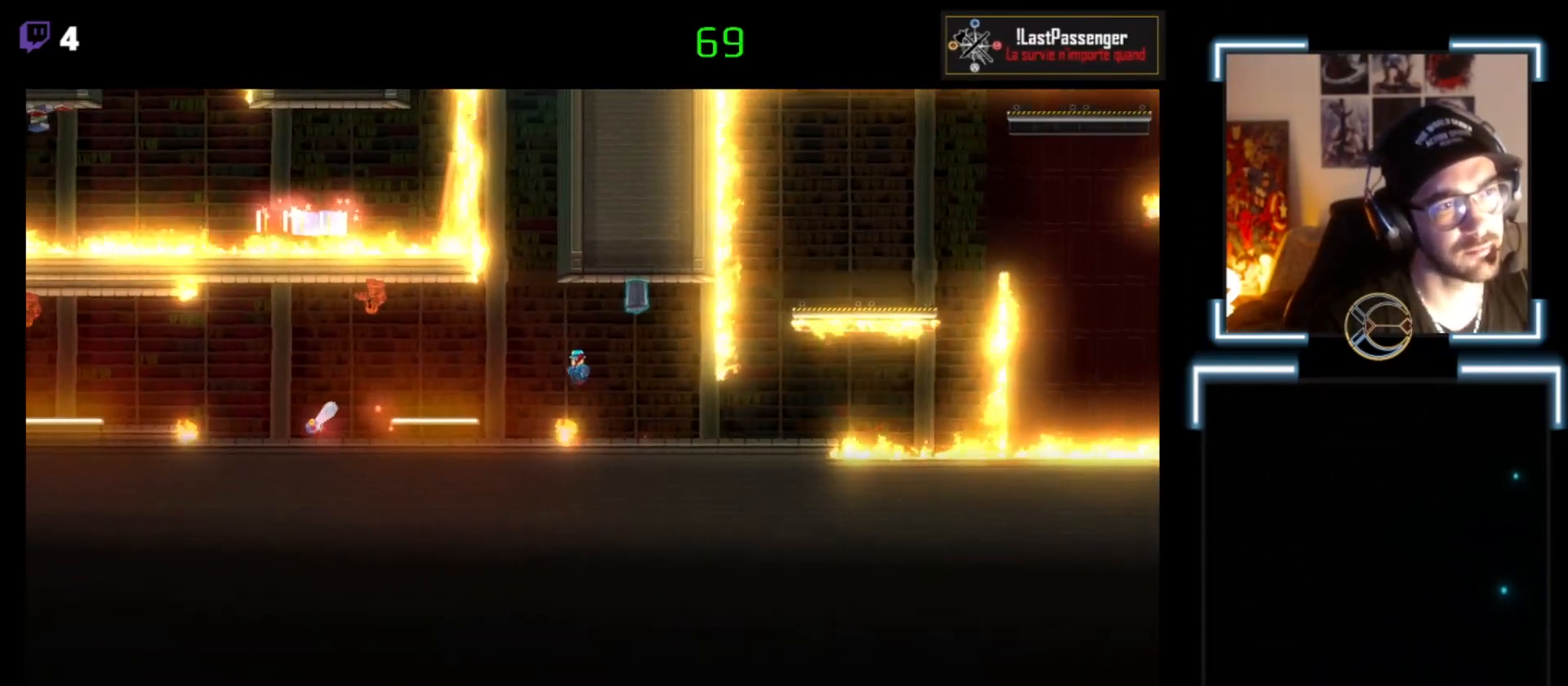
{"buttons": ["X"], "left_stick": "left", "events": [[100, "A", "up"]]}
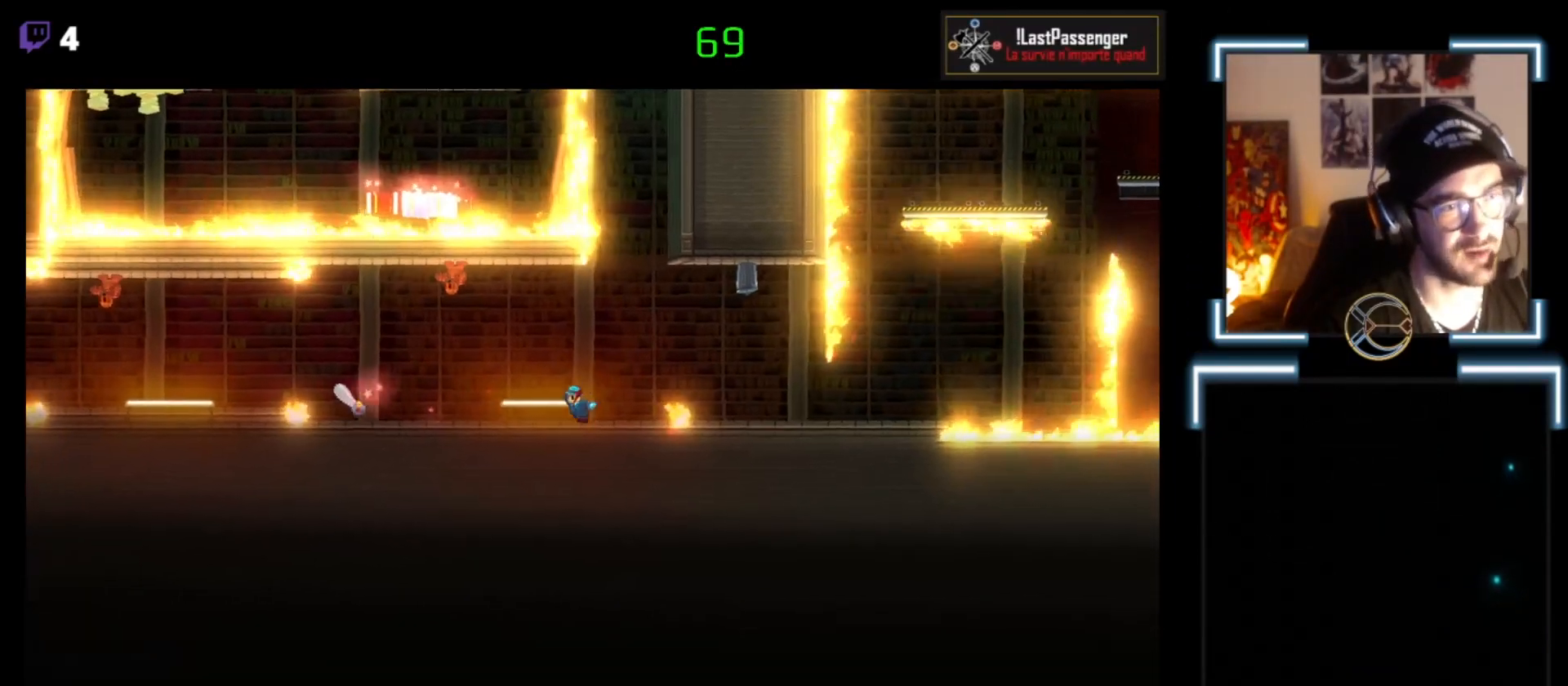
{"buttons": ["A", "X"], "left_stick": "left", "events": [[500, "A", "down"]]}
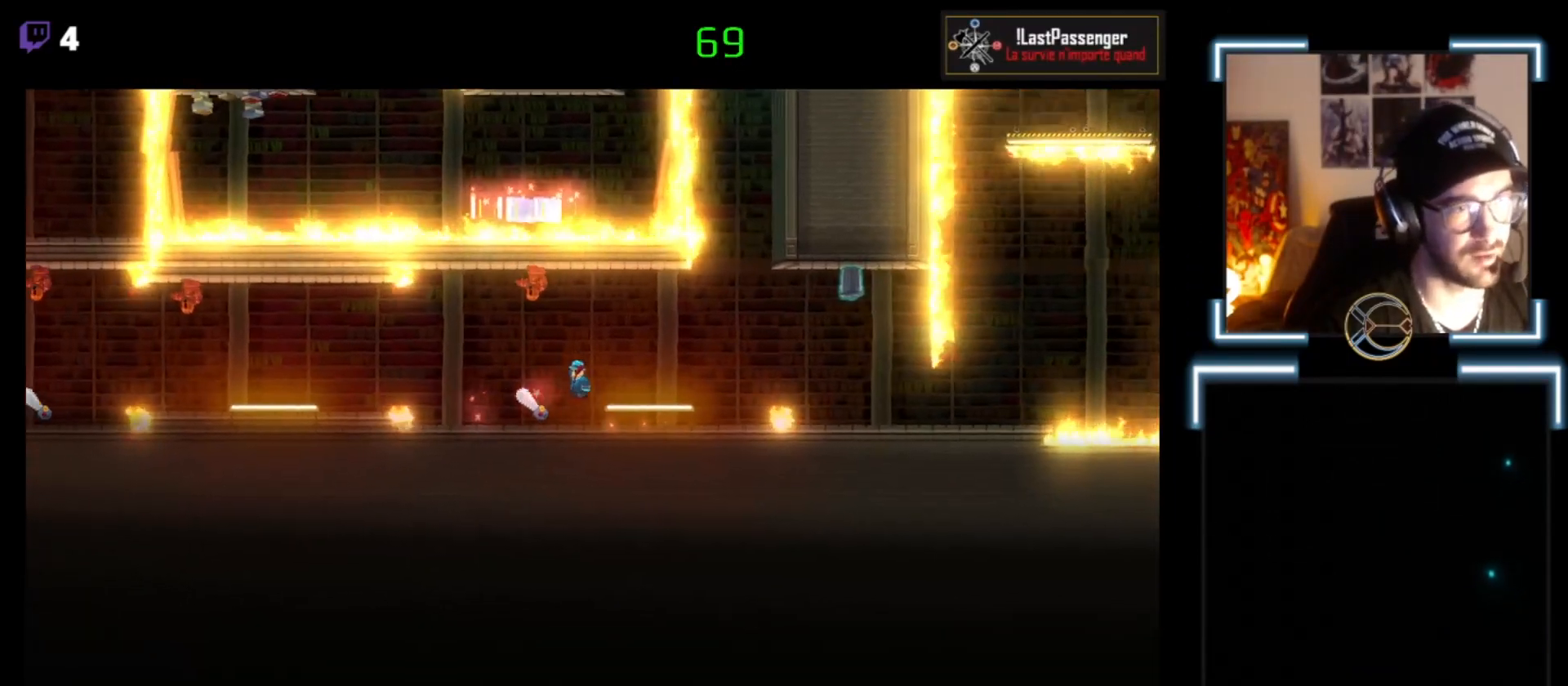
{"buttons": ["X"], "left_stick": "left", "events": [[267, "A", "up"]]}
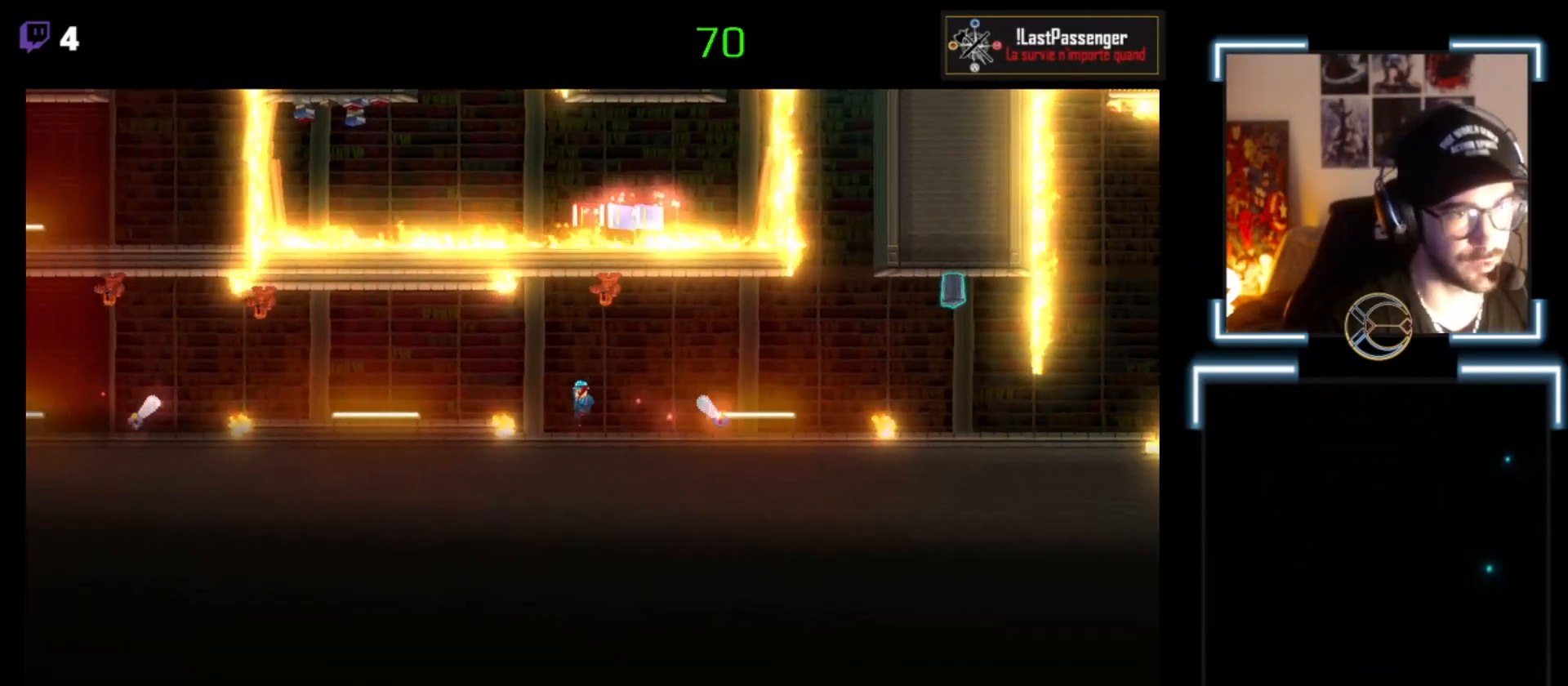
{"buttons": ["X"], "left_stick": "left", "events": [[33, "left_stick", "center"], [300, "A", "down"], [300, "left_stick", "left"], [433, "A", "up"]]}
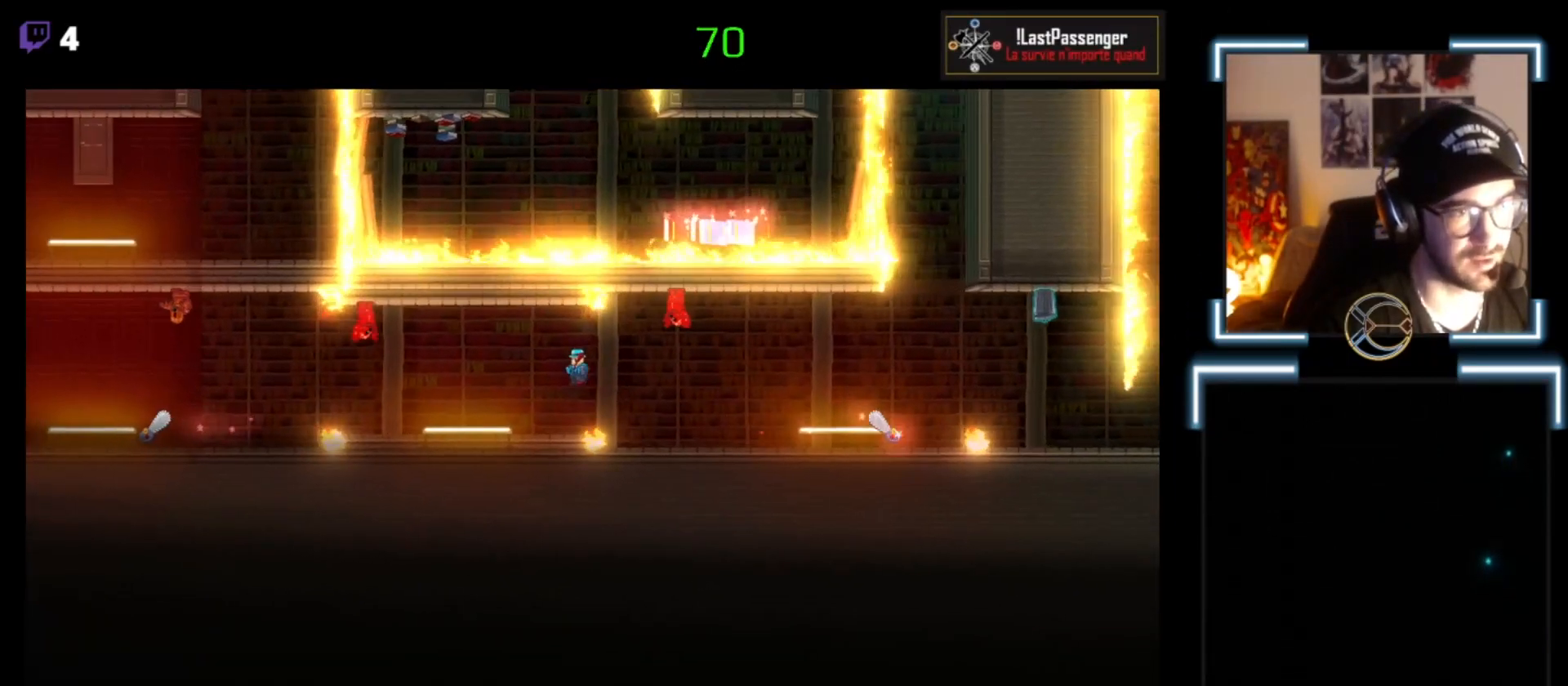
{"buttons": ["X"], "left_stick": "center", "events": [[433, "left_stick", "center"]]}
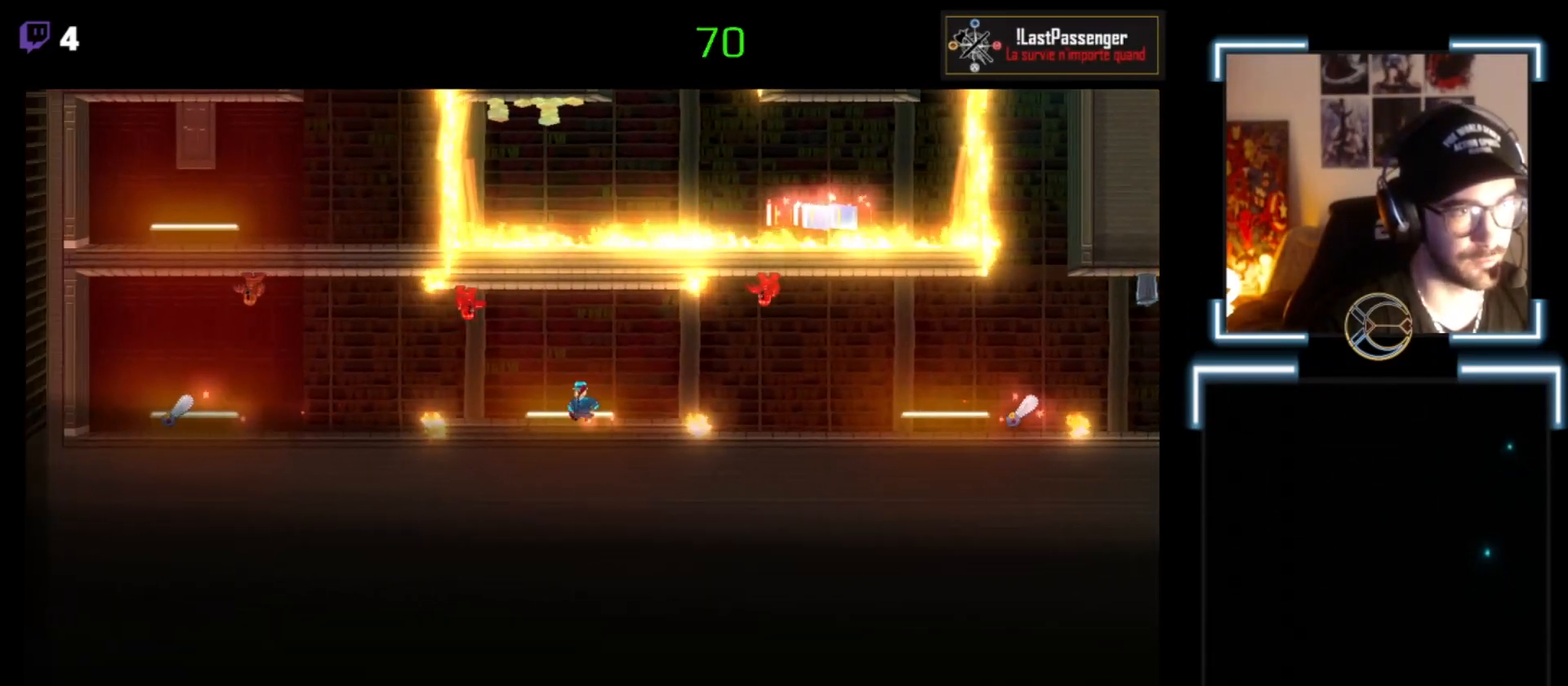
{"buttons": ["X"], "left_stick": "left", "events": [[467, "left_stick", "left"]]}
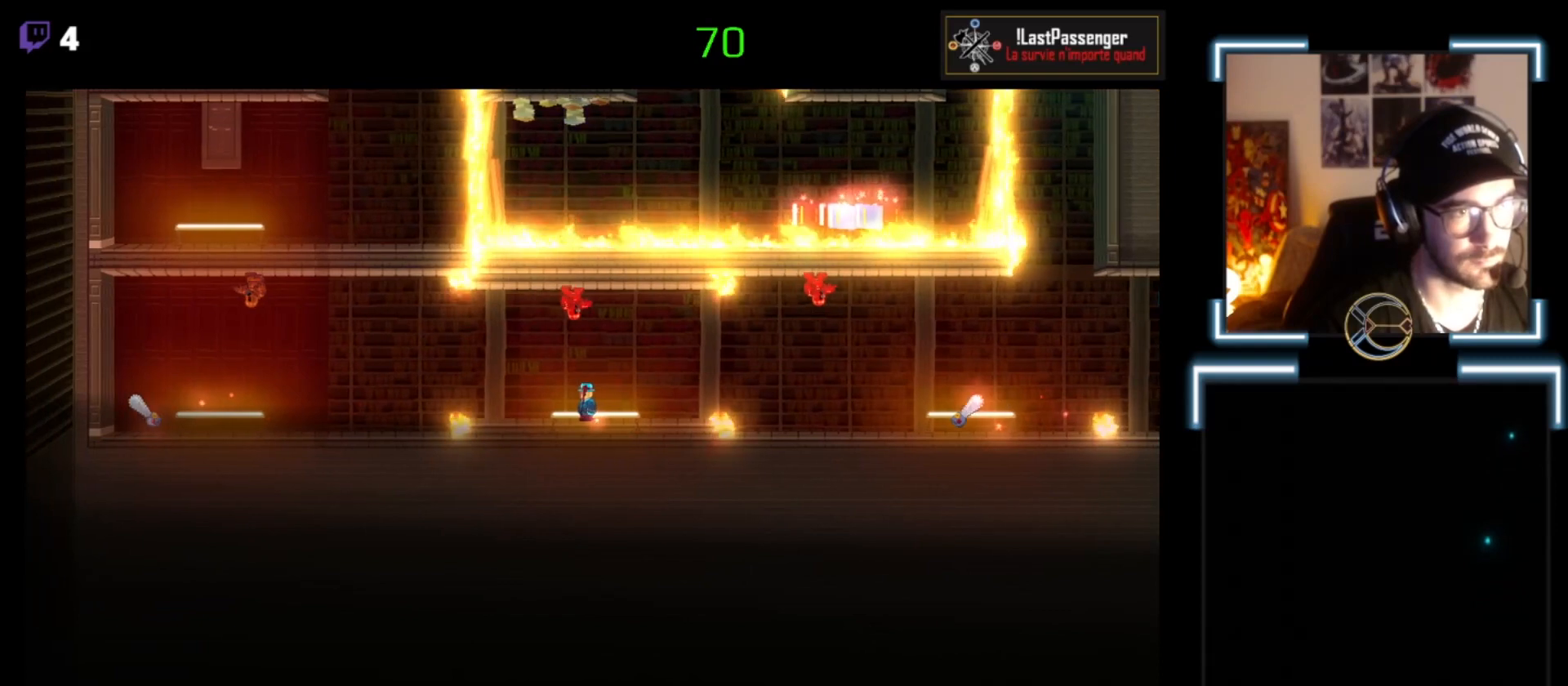
{"buttons": ["A", "X"], "left_stick": "left", "events": [[500, "A", "down"]]}
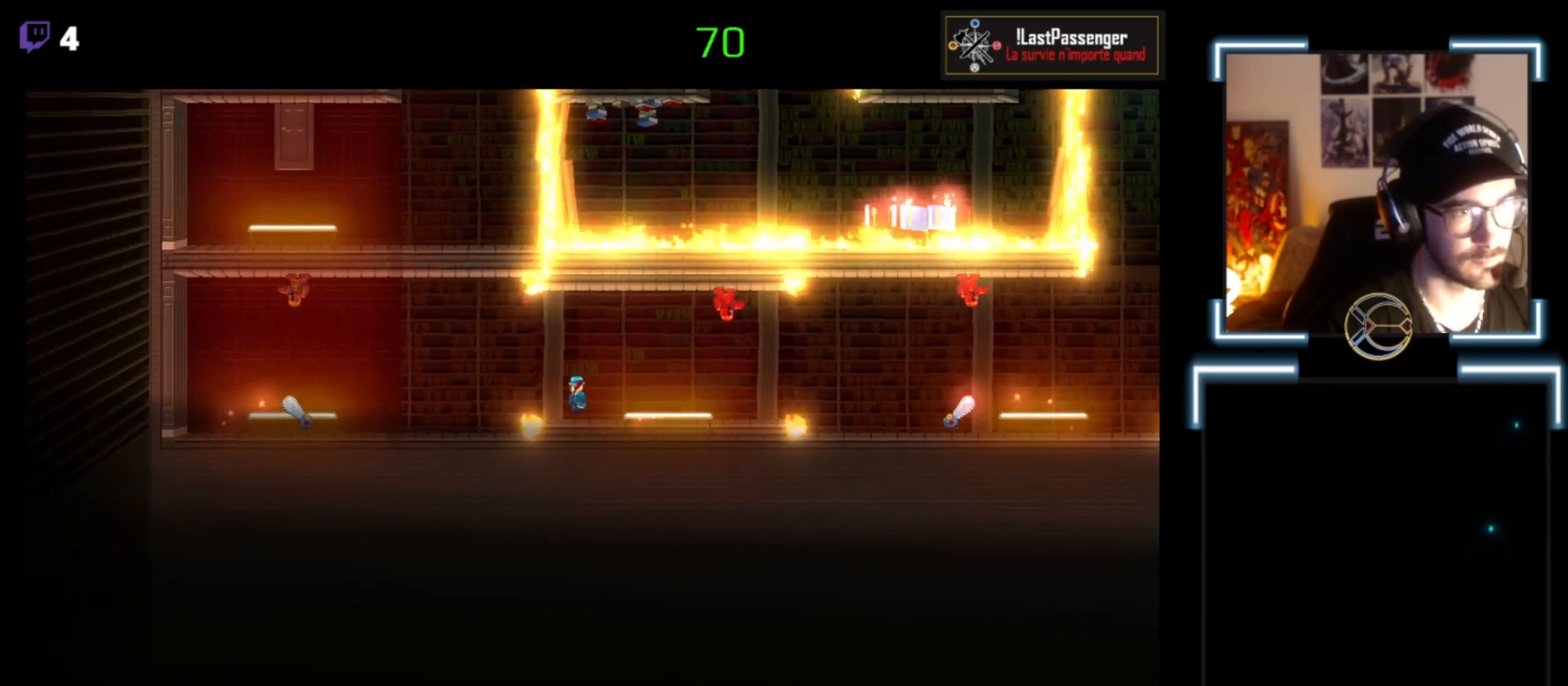
{"buttons": ["X"], "left_stick": "right", "events": [[233, "A", "up"], [433, "left_stick", "center"], [500, "left_stick", "right"]]}
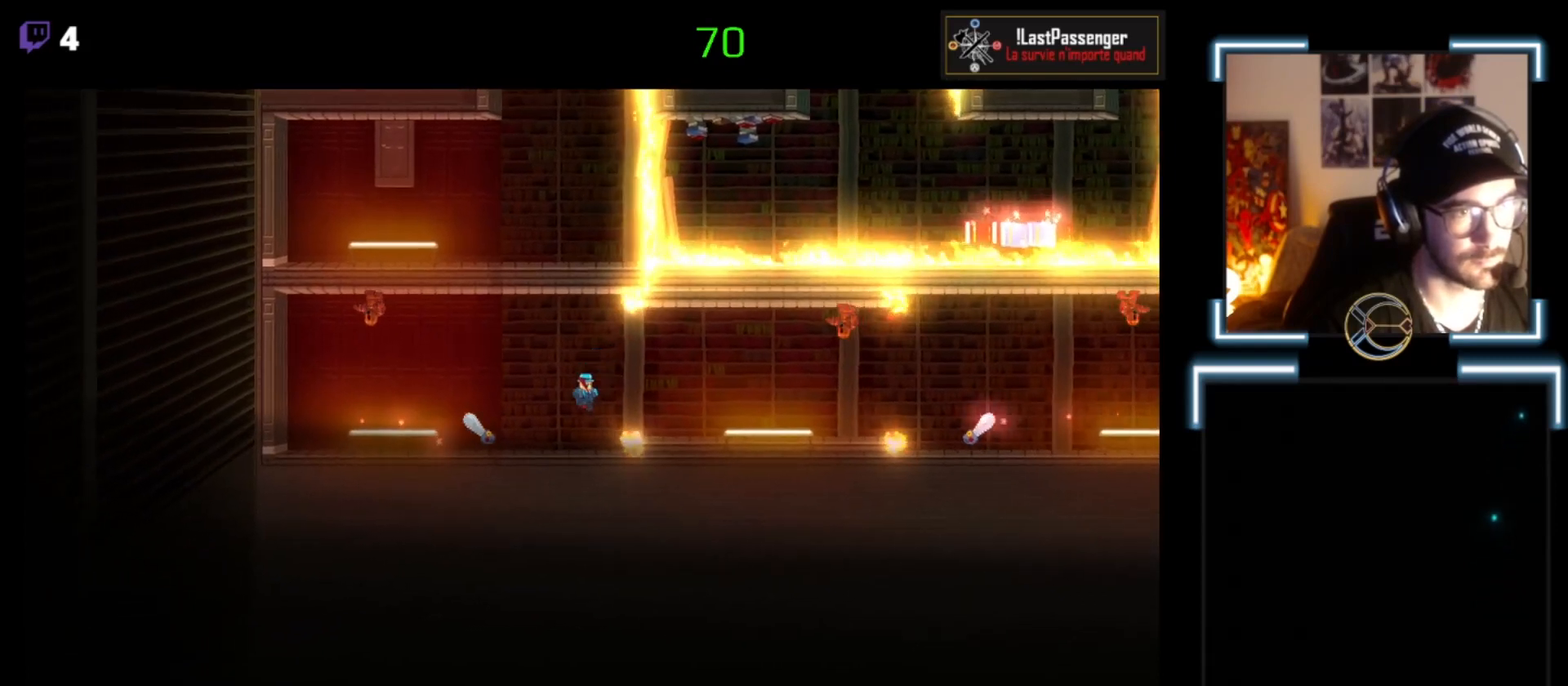
{"buttons": ["A", "X"], "left_stick": "left", "events": [[233, "A", "down"], [233, "left_stick", "center"], [300, "left_stick", "up-left"], [367, "left_stick", "left"]]}
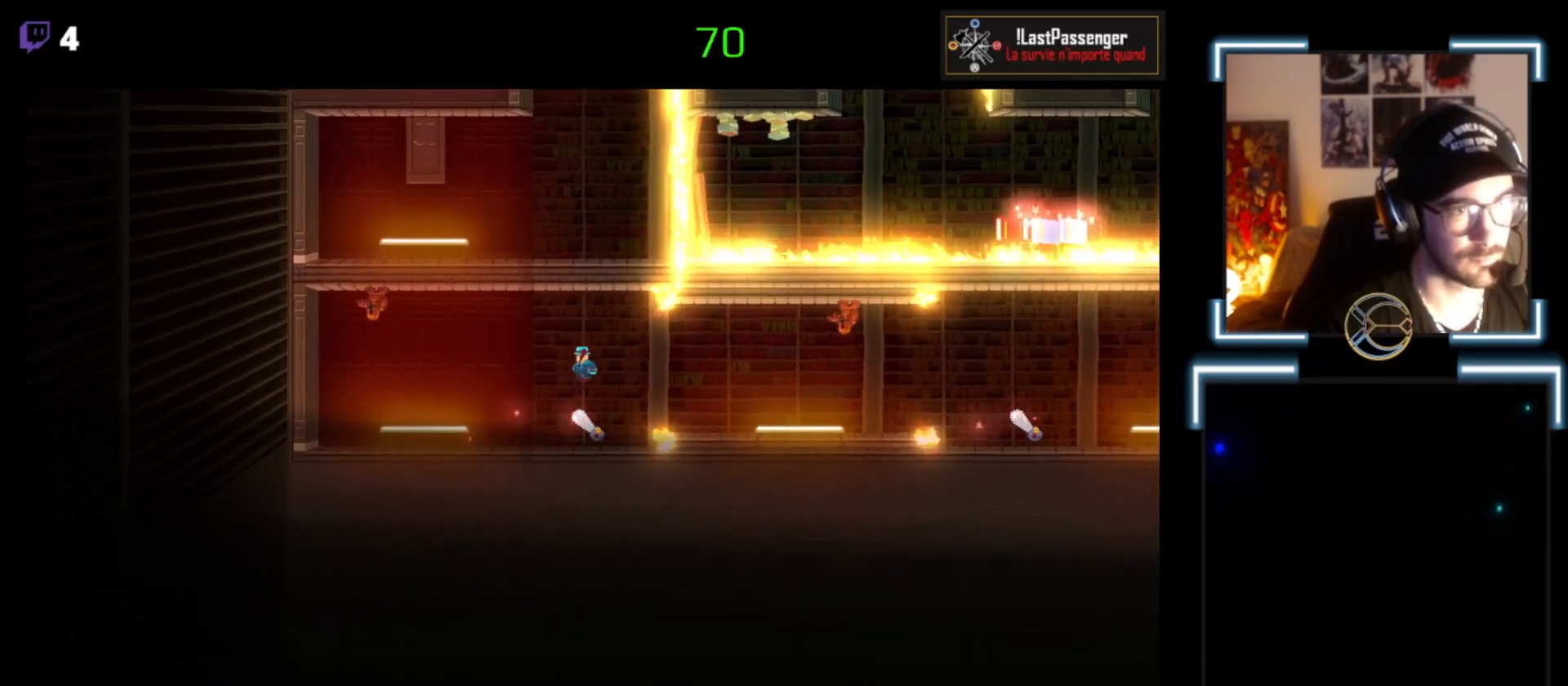
{"buttons": ["X"], "left_stick": "left", "events": [[33, "A", "up"]]}
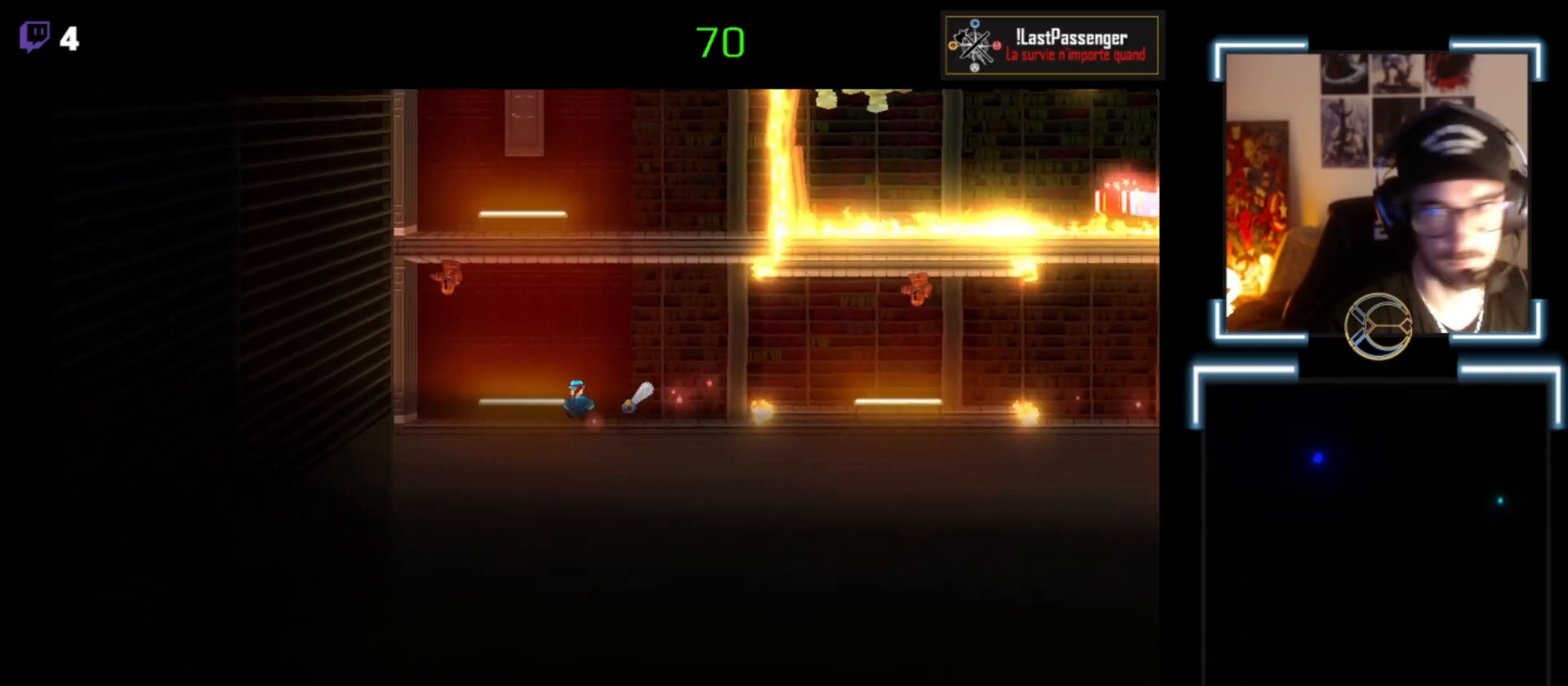
{"buttons": ["X"], "left_stick": "left", "events": []}
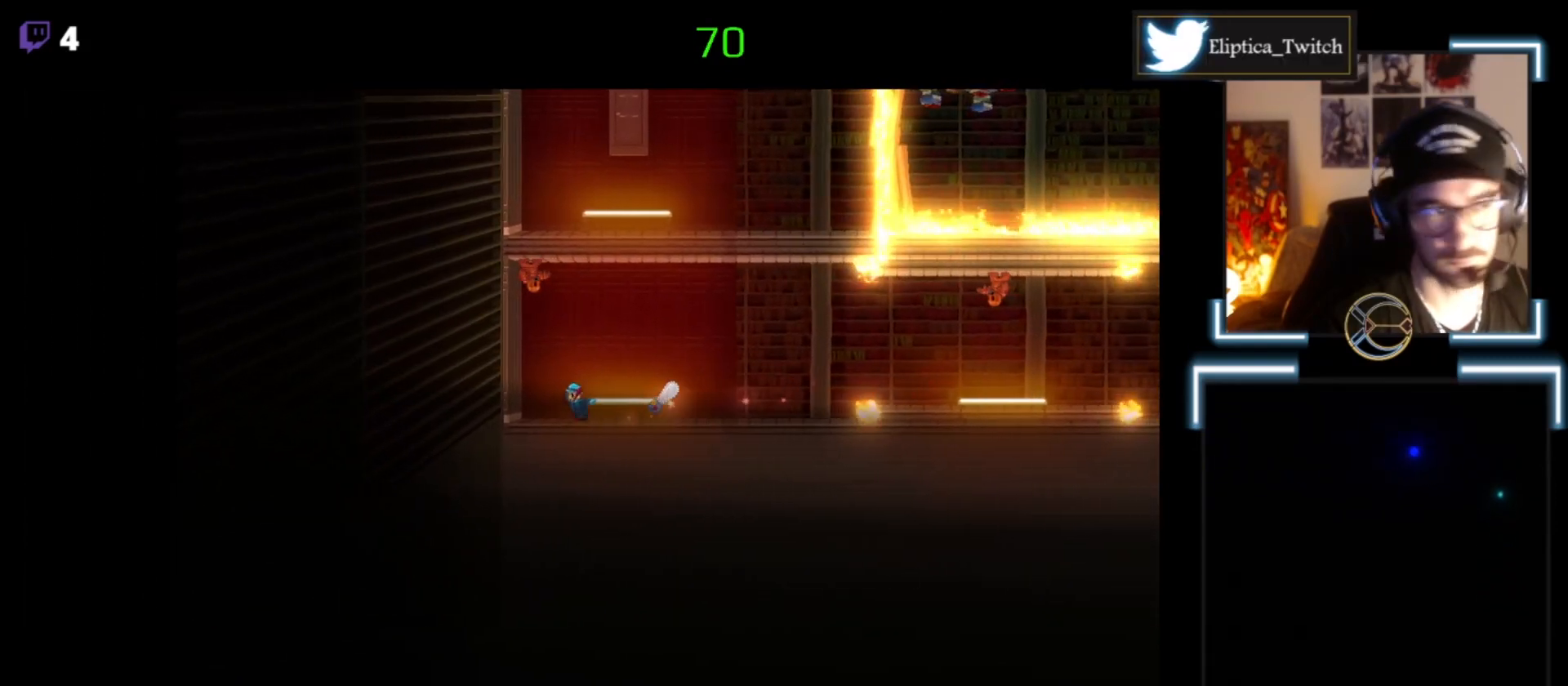
{"buttons": ["X"], "left_stick": "left", "events": []}
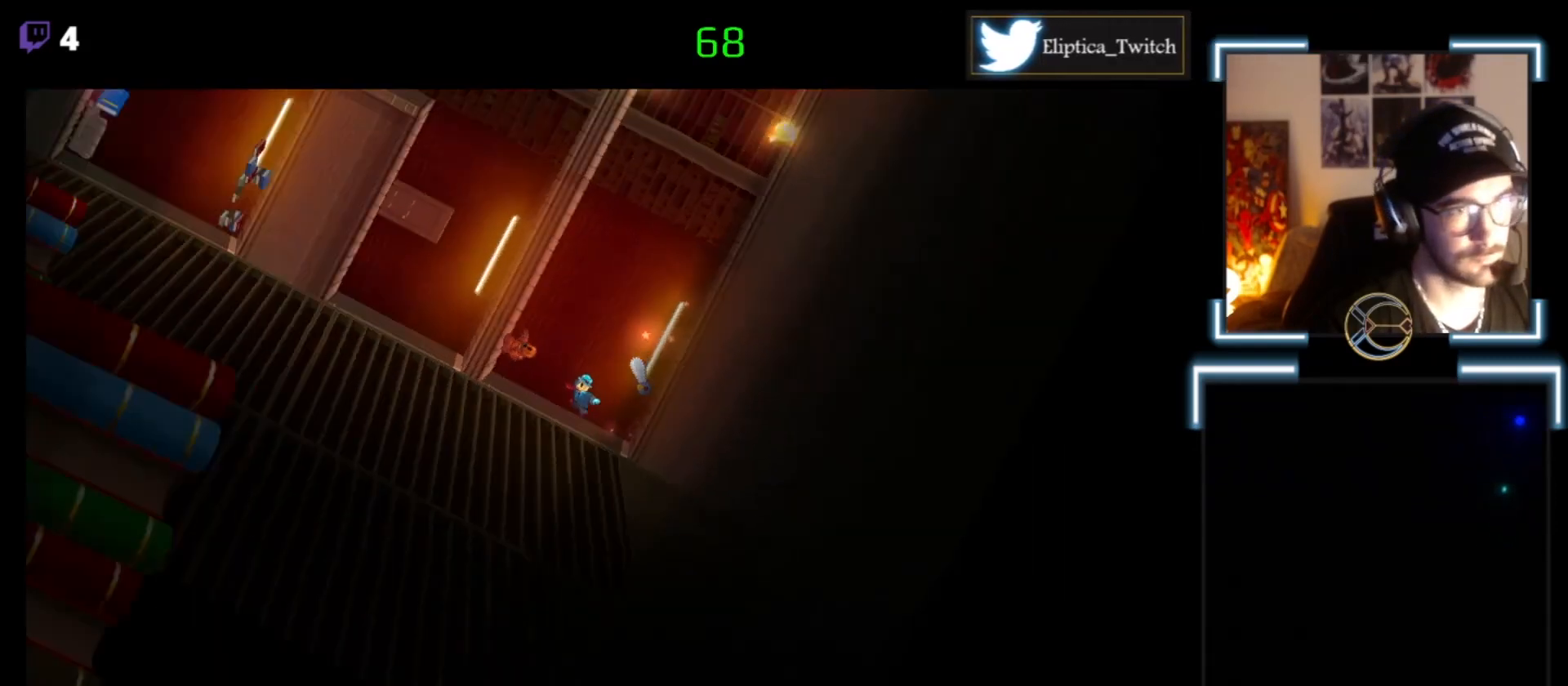
{"buttons": ["X"], "left_stick": "right", "events": [[200, "left_stick", "center"], [333, "left_stick", "right"]]}
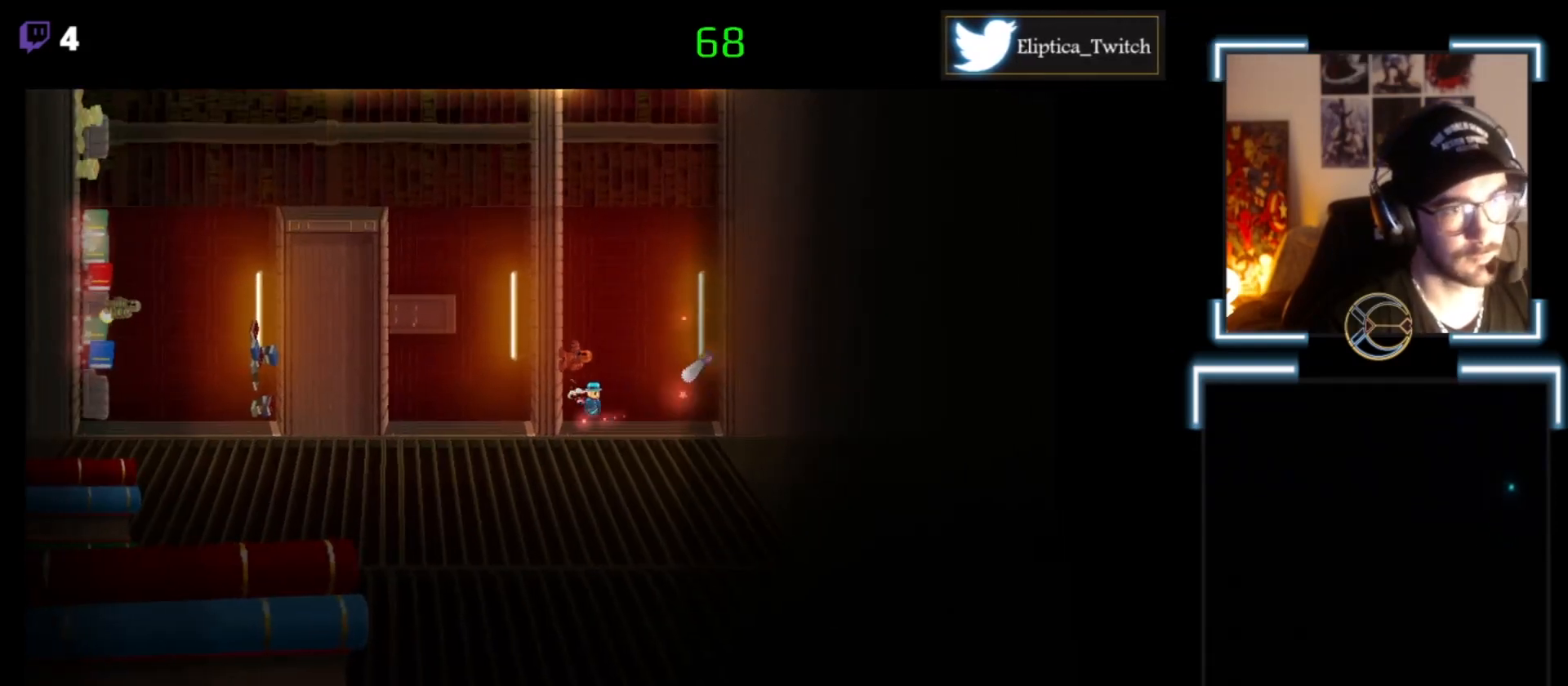
{"buttons": ["X"], "left_stick": "center", "events": [[133, "left_stick", "center"], [300, "left_stick", "left"], [500, "left_stick", "center"]]}
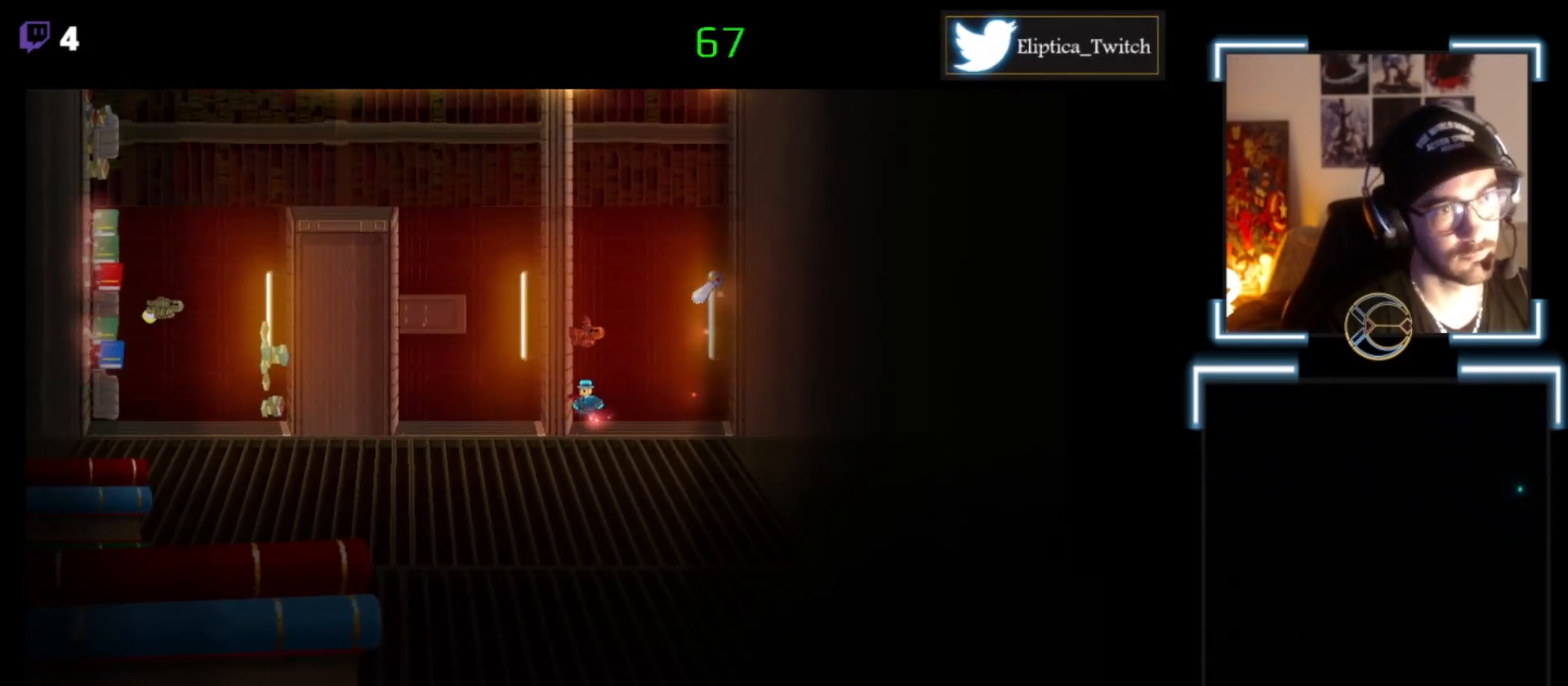
{"buttons": ["X"], "left_stick": "center", "events": [[333, "left_stick", "left"], [467, "left_stick", "center"]]}
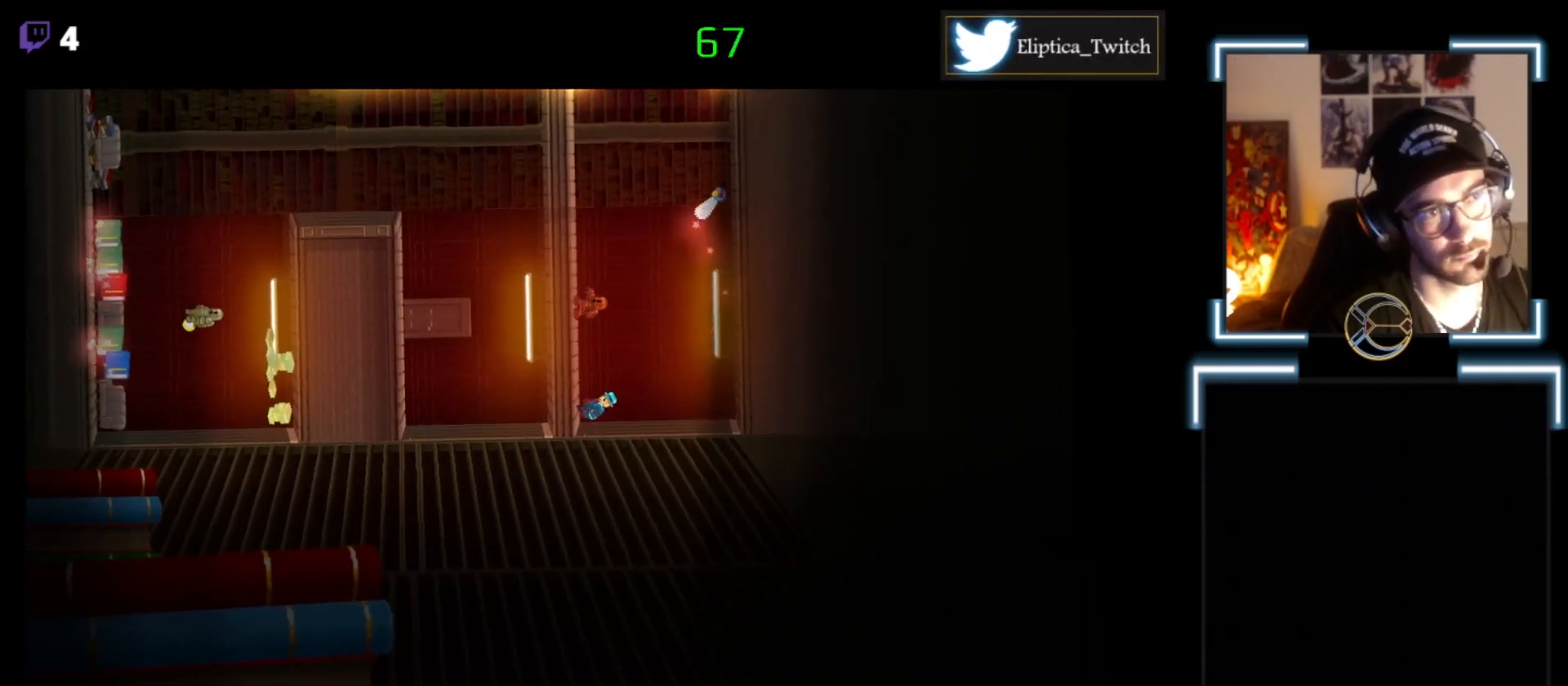
{"buttons": ["X"], "left_stick": "center", "events": [[133, "left_stick", "left"], [367, "left_stick", "center"]]}